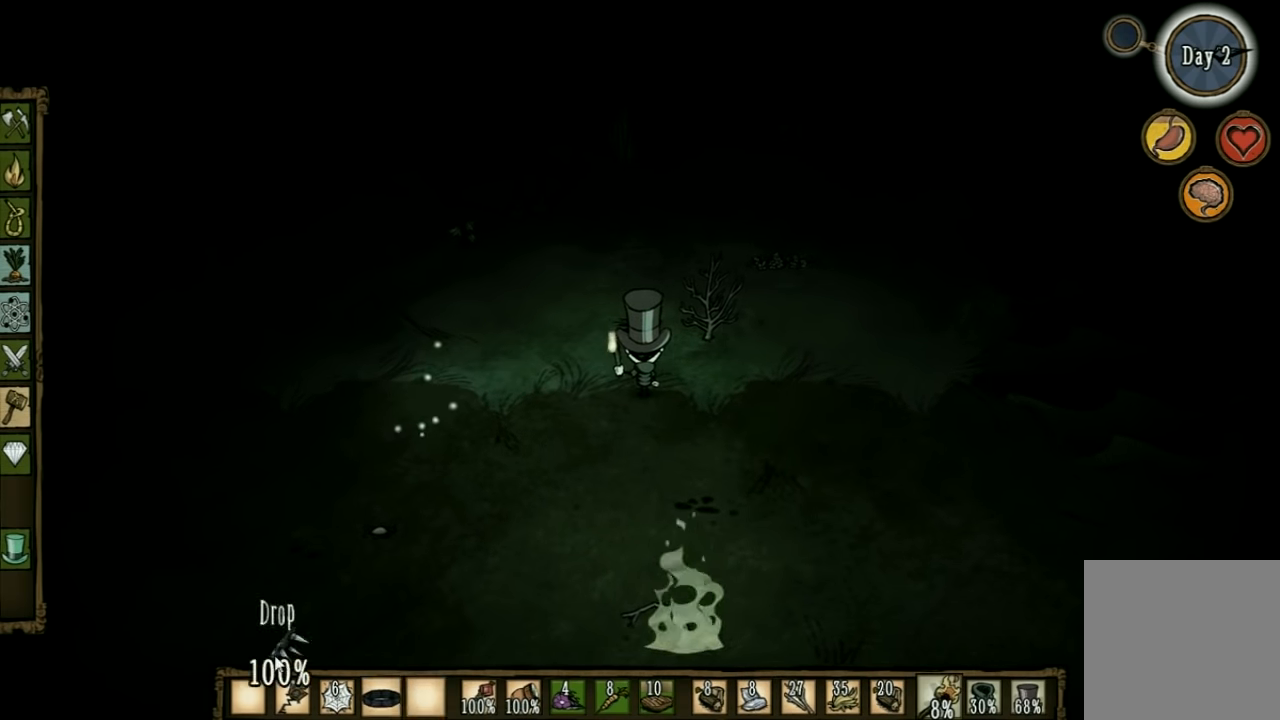
Gameplay with keyboard; each line is a JSON object with the keys held at the frame after it. "events" lists presses ("down") and releases ("up") of "1", "2", "3", "4", "5", "a", "c", "ctrl", "d", "e", "f", "q", "r", "s", "shift", "space", "tab", "v", "w", "x" and "z" between this image and that frame as [ms after this image, input, new state], when the widget could be followed in between. No other keys are recorded. Mouse input is not recorded. Not read: other_keys.
{"keys": [], "events": []}
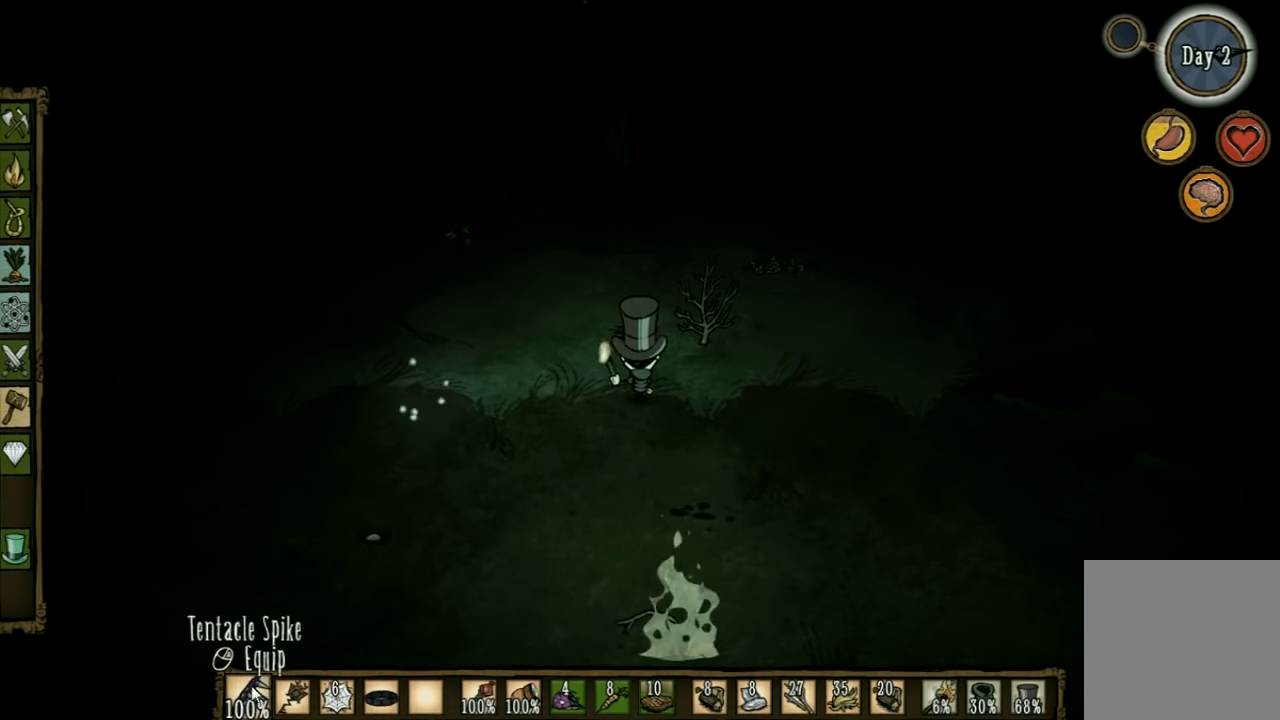
{"keys": [], "events": [[100, "shift", "down"], [167, "shift", "up"], [267, "shift", "down"], [367, "shift", "up"]]}
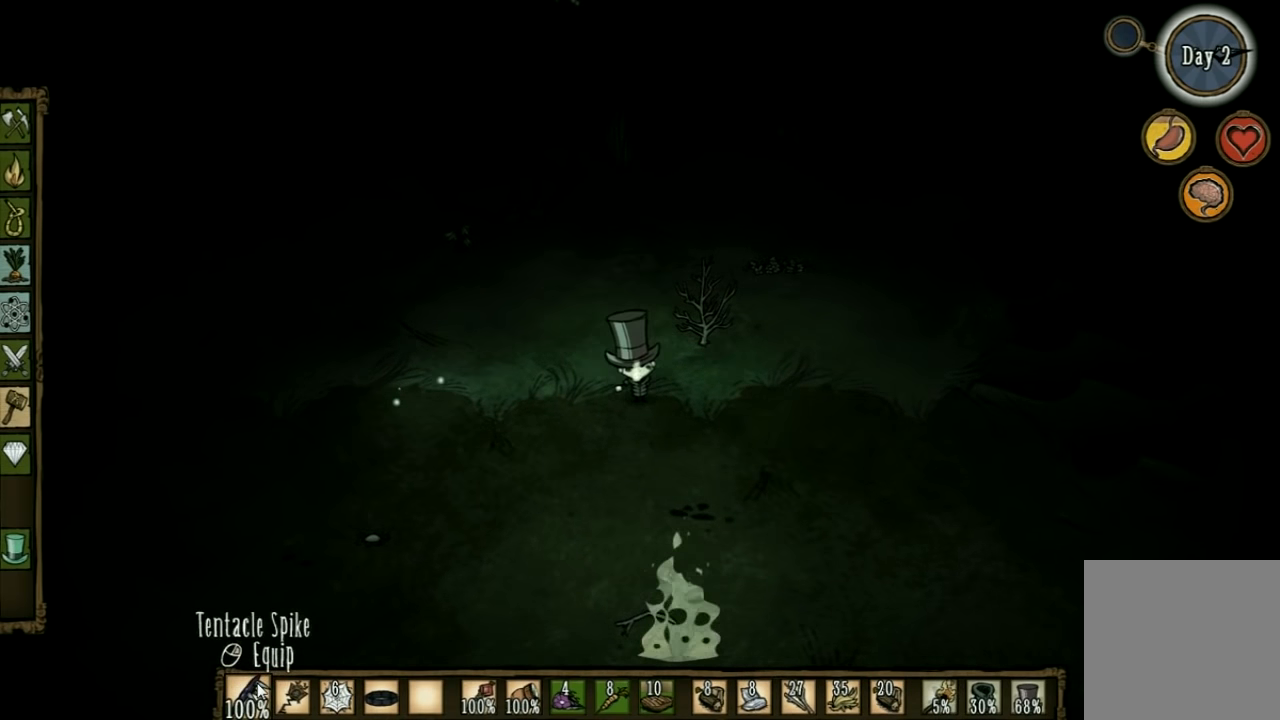
{"keys": ["d", "w"], "events": [[267, "w", "down"], [367, "d", "down"]]}
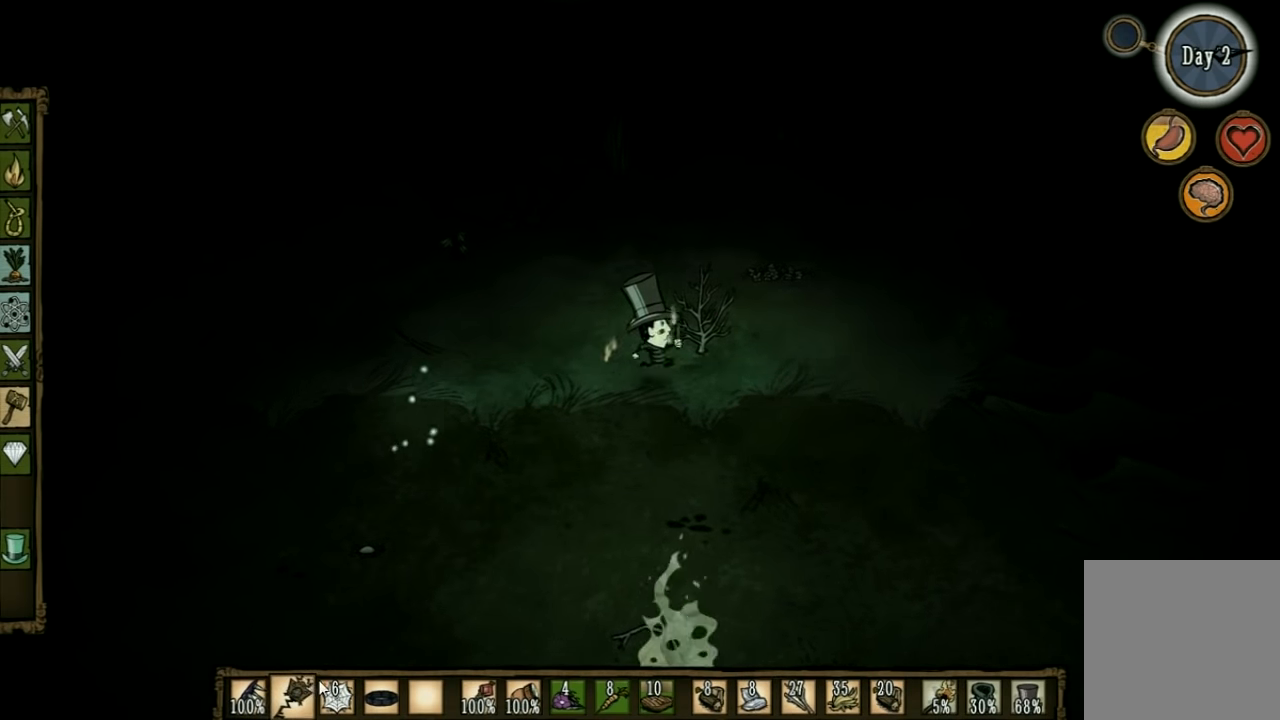
{"keys": ["f"], "events": [[300, "d", "up"], [300, "w", "up"], [500, "f", "down"]]}
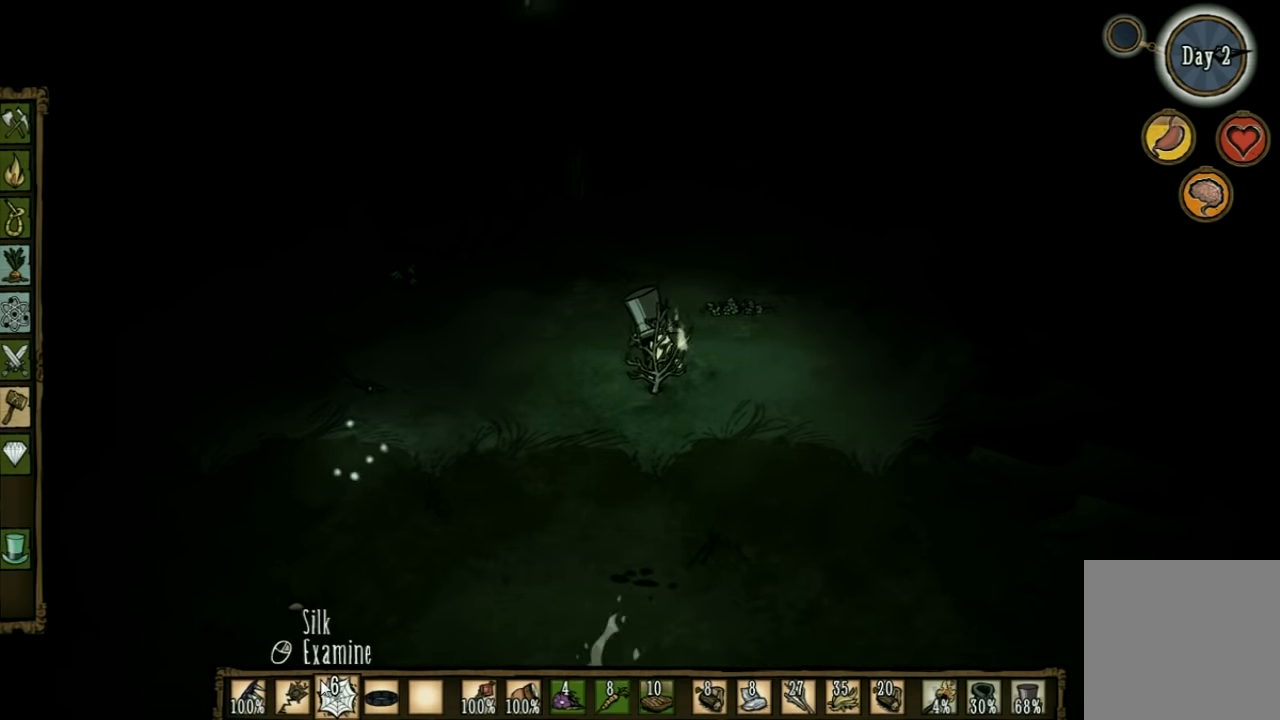
{"keys": [], "events": [[200, "f", "up"]]}
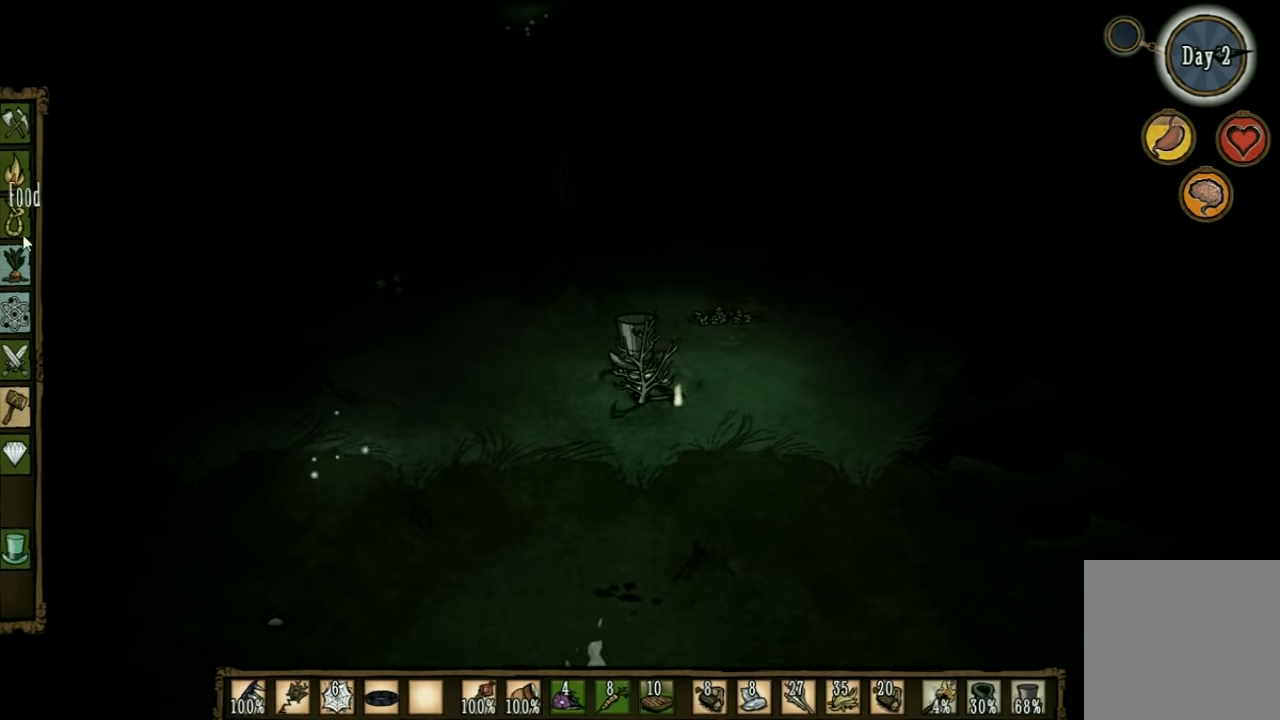
{"keys": [], "events": []}
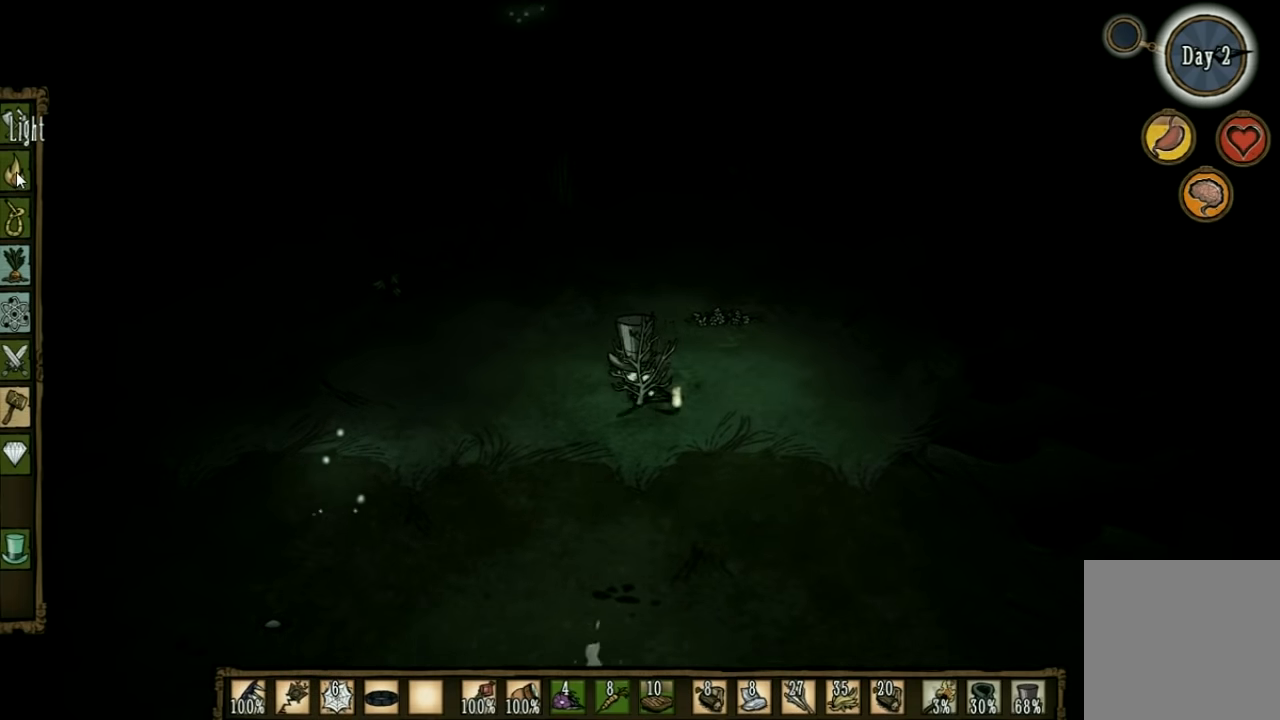
{"keys": [], "events": []}
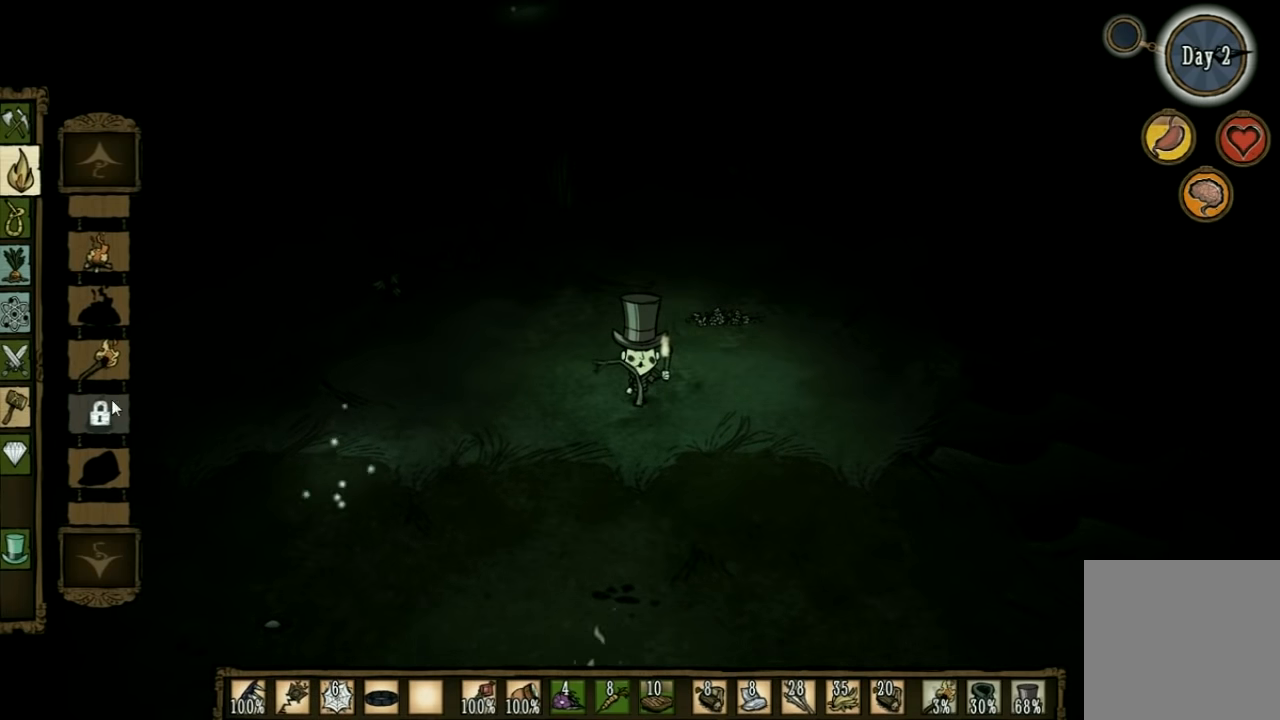
{"keys": [], "events": []}
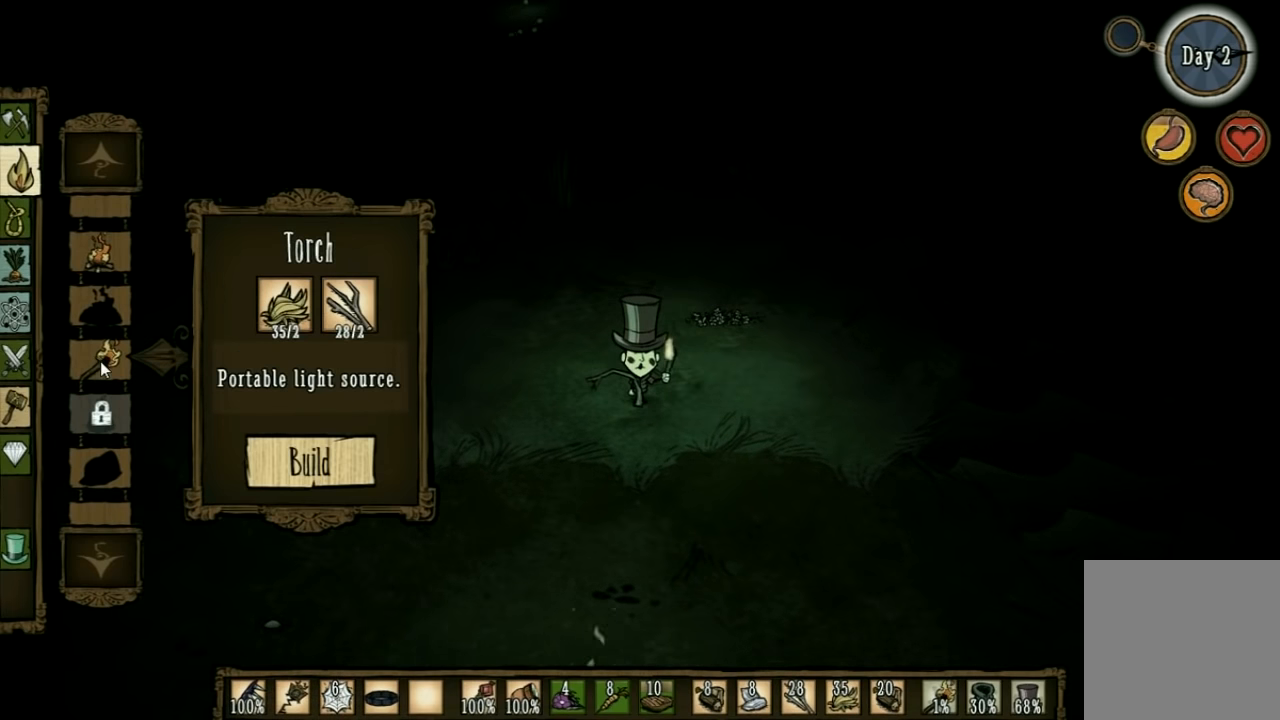
{"keys": [], "events": []}
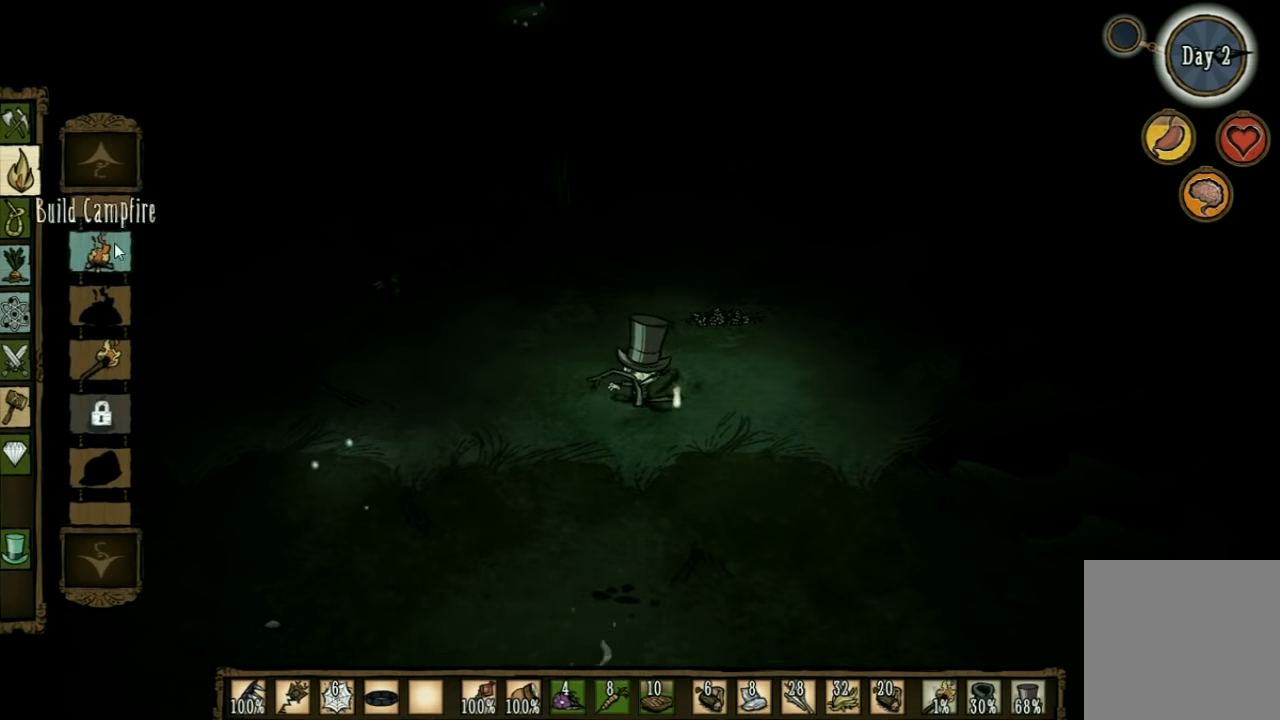
{"keys": [], "events": []}
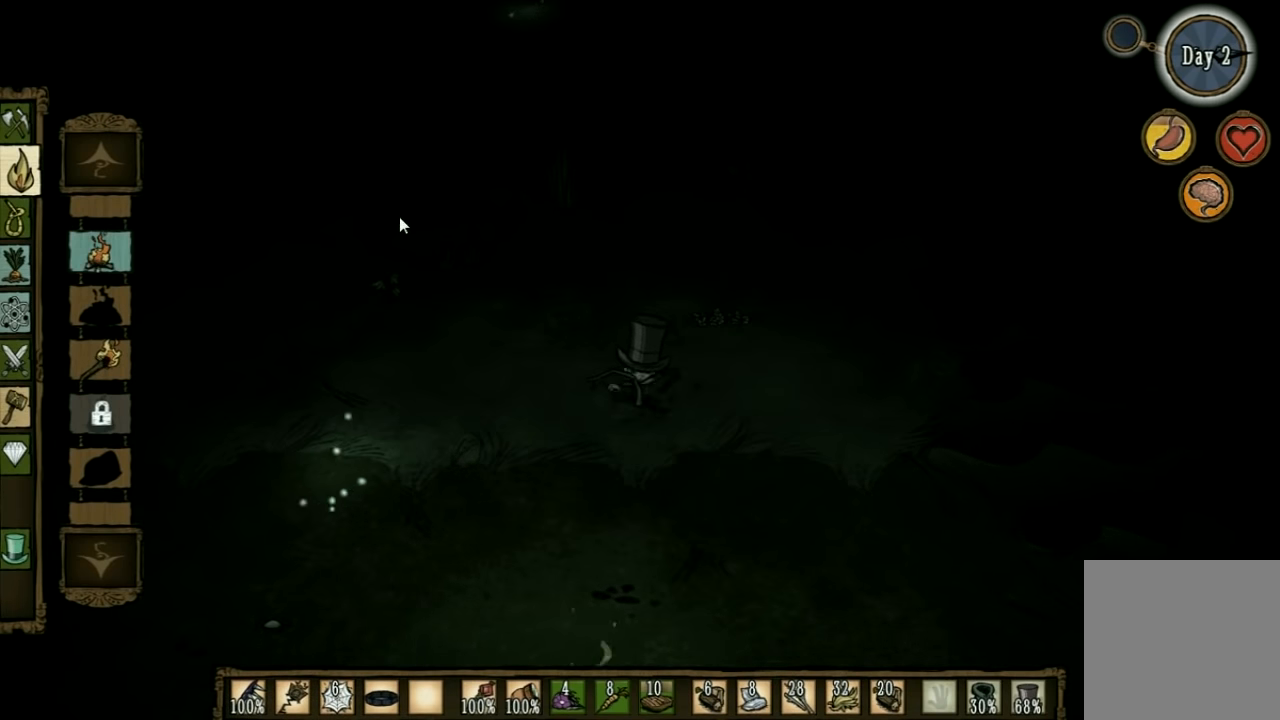
{"keys": [], "events": []}
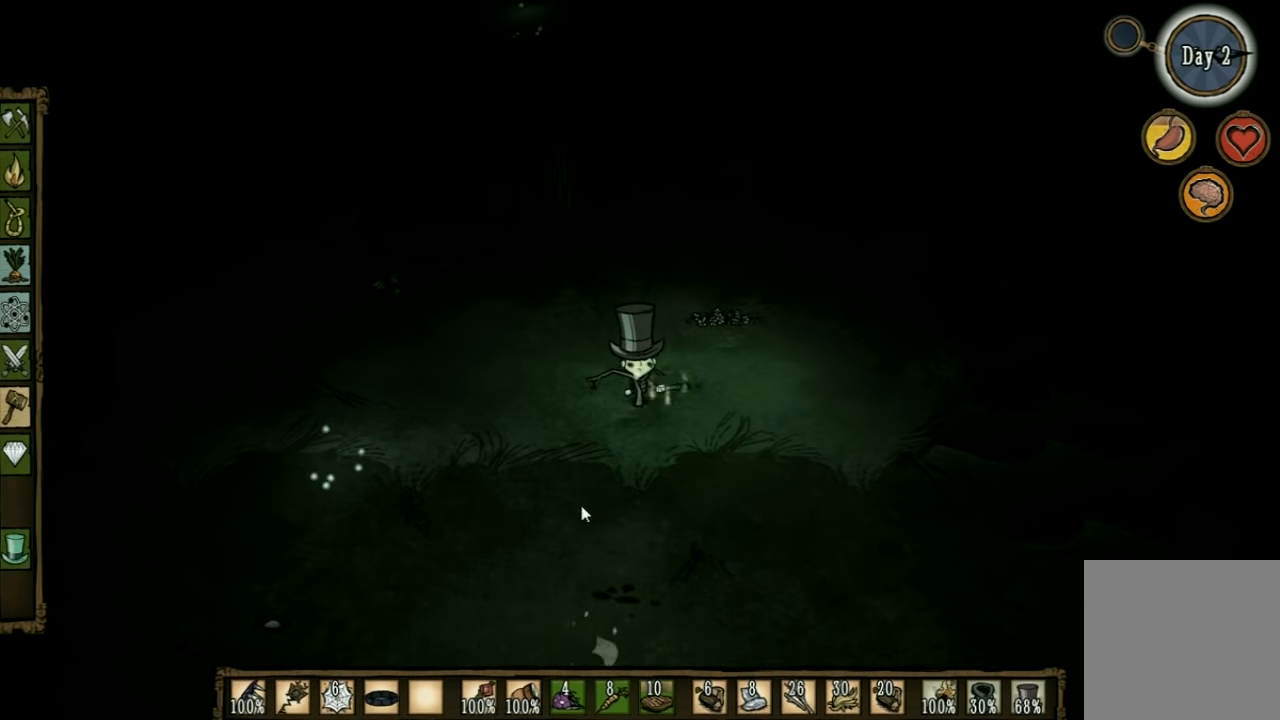
{"keys": ["d", "w"], "events": [[300, "d", "down"], [333, "w", "down"]]}
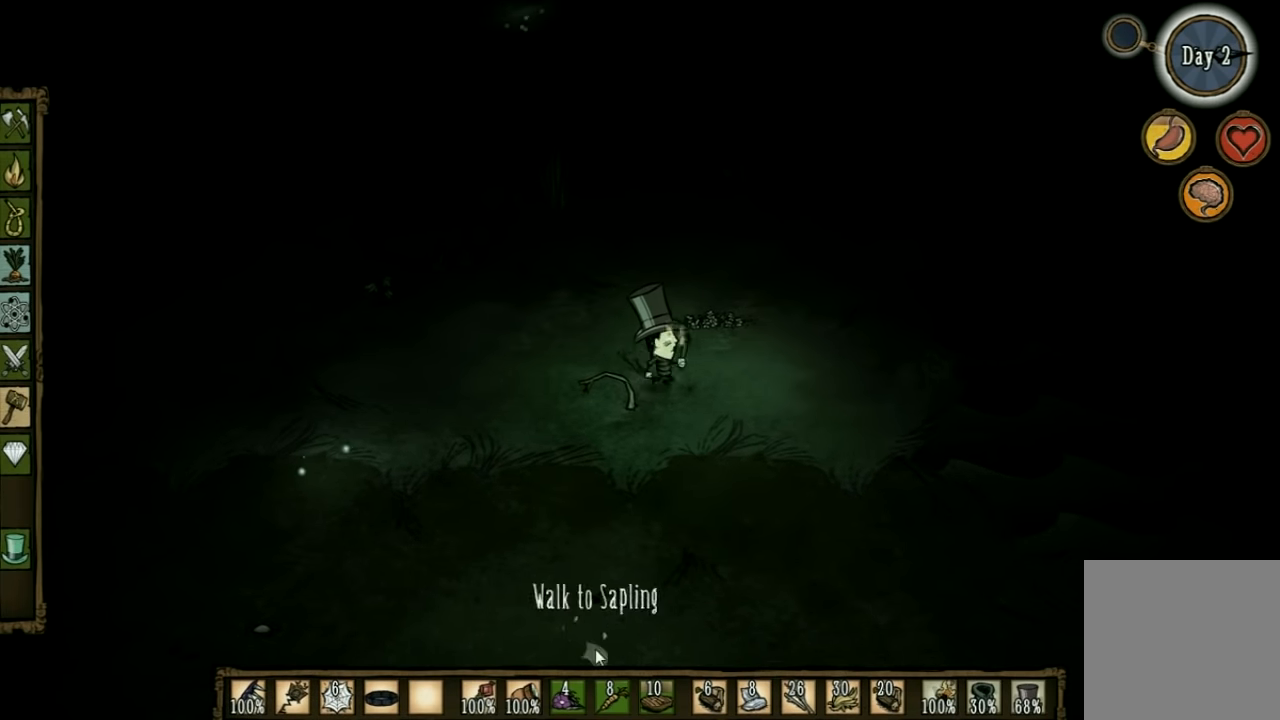
{"keys": ["w"], "events": [[466, "d", "up"]]}
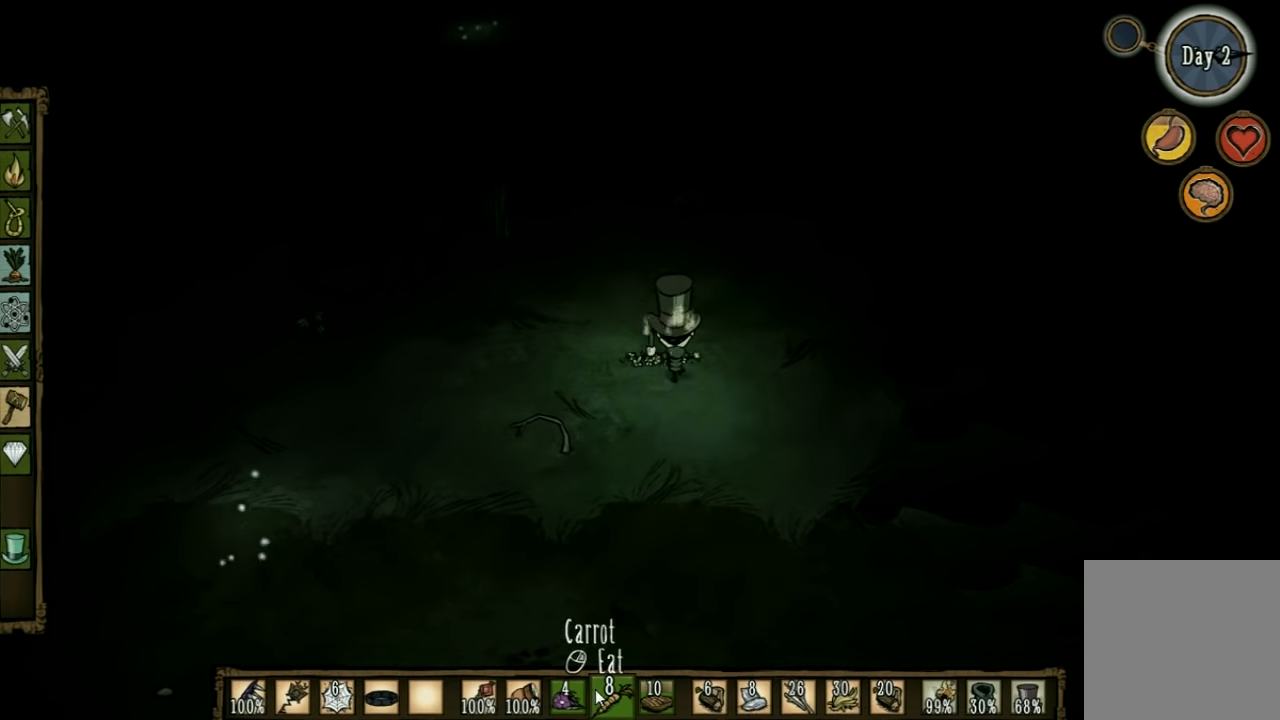
{"keys": [], "events": [[100, "w", "up"], [300, "f", "down"], [466, "f", "up"]]}
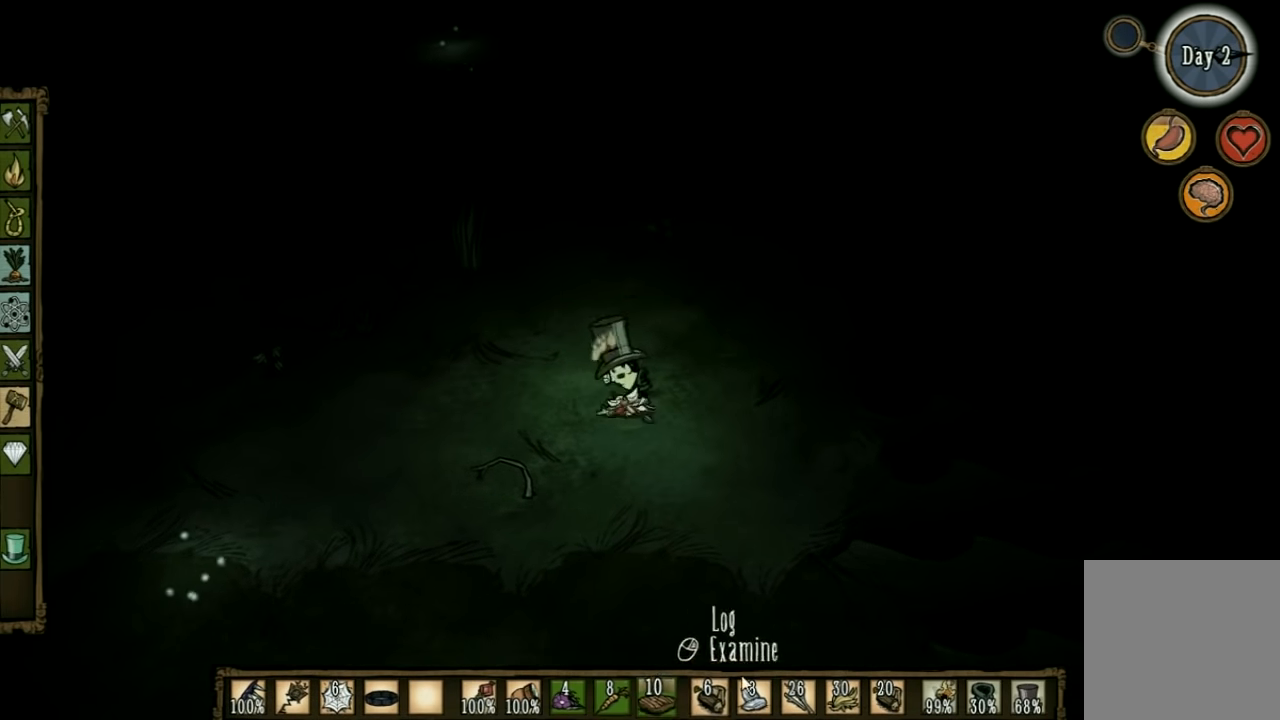
{"keys": ["a", "w"], "events": [[266, "w", "down"], [300, "a", "down"]]}
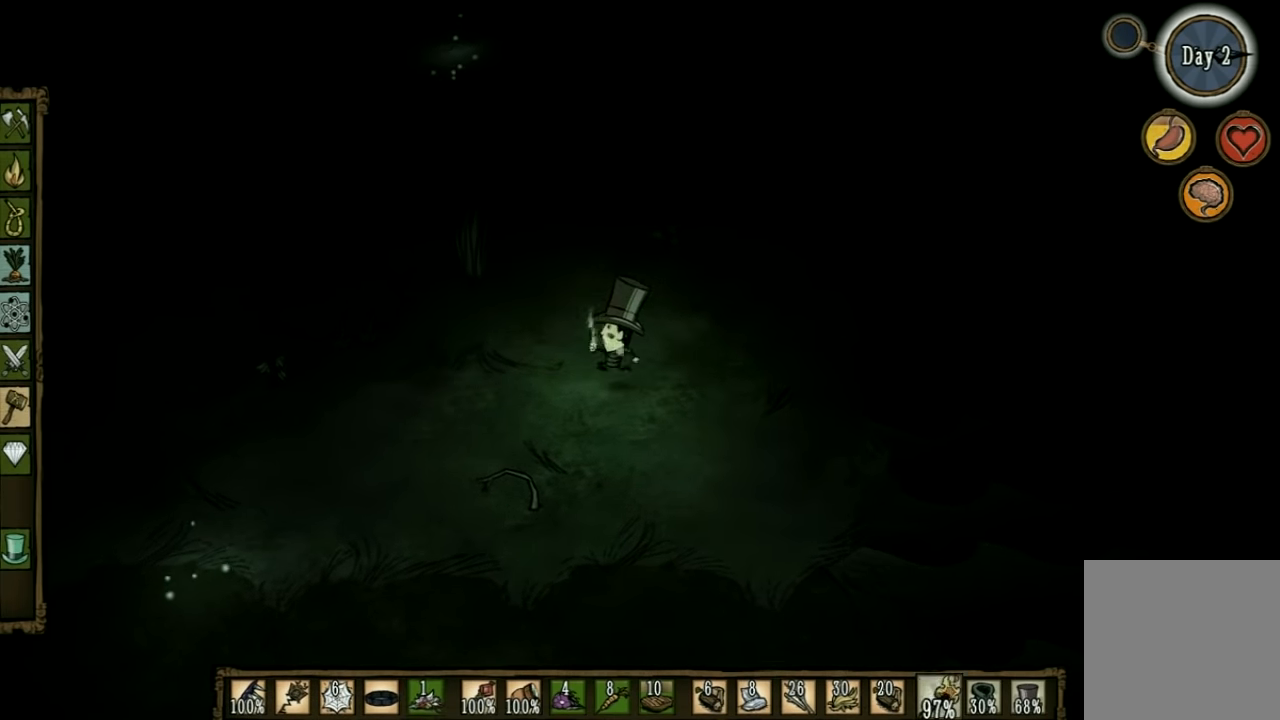
{"keys": ["w"], "events": [[400, "a", "up"]]}
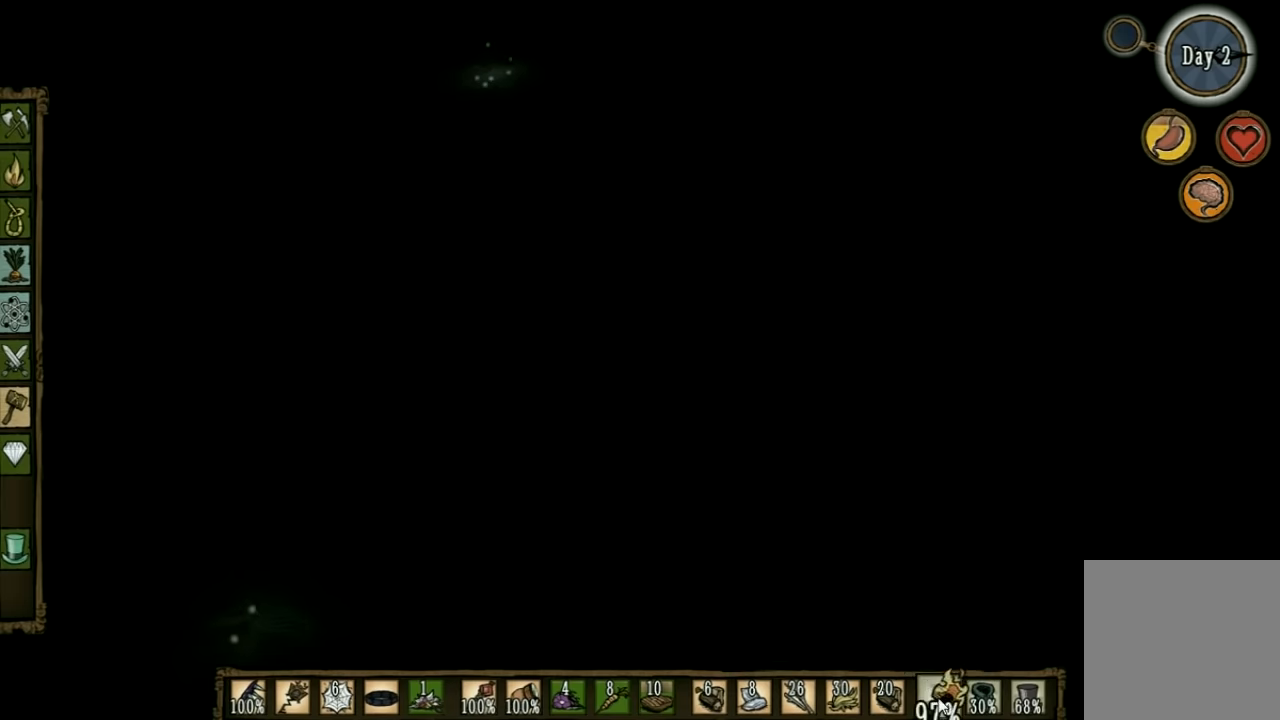
{"keys": ["a", "shift", "w"], "events": [[200, "a", "down"], [400, "shift", "down"]]}
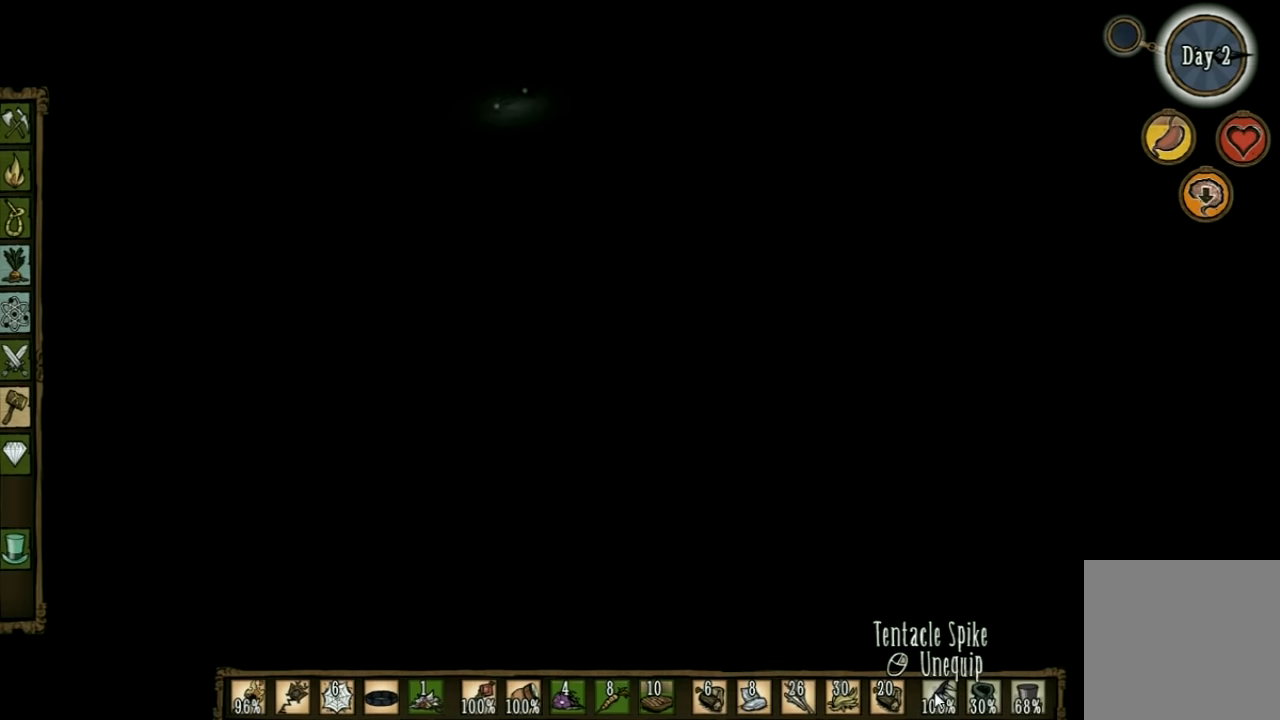
{"keys": ["f"], "events": [[33, "w", "up"], [100, "a", "up"], [100, "shift", "up"], [333, "f", "down"]]}
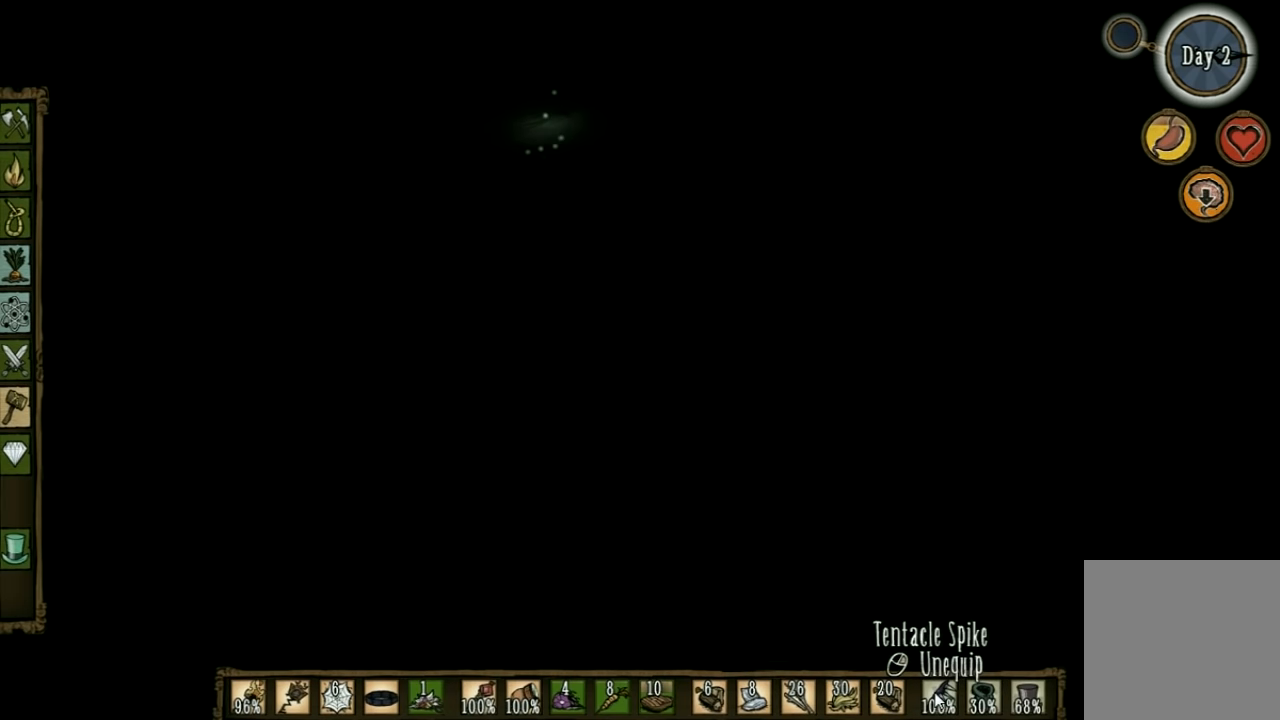
{"keys": ["f"], "events": []}
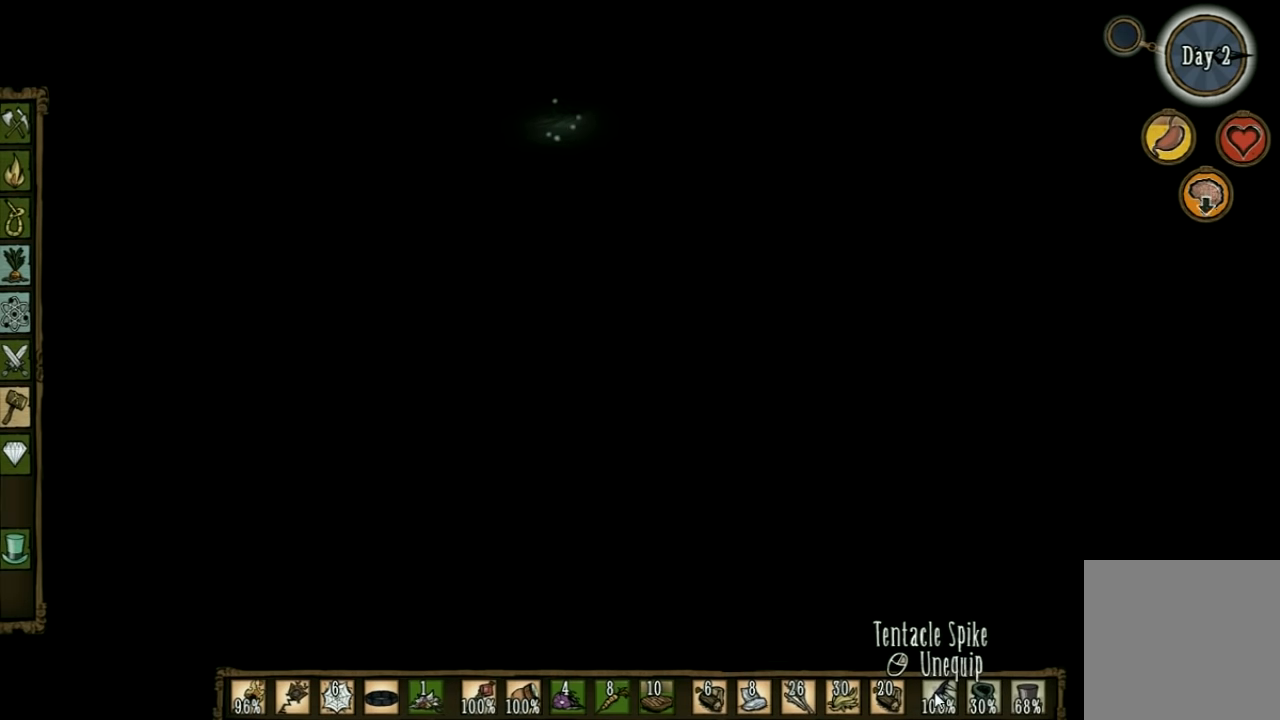
{"keys": [], "events": [[100, "f", "up"], [133, "shift", "down"], [267, "shift", "up"]]}
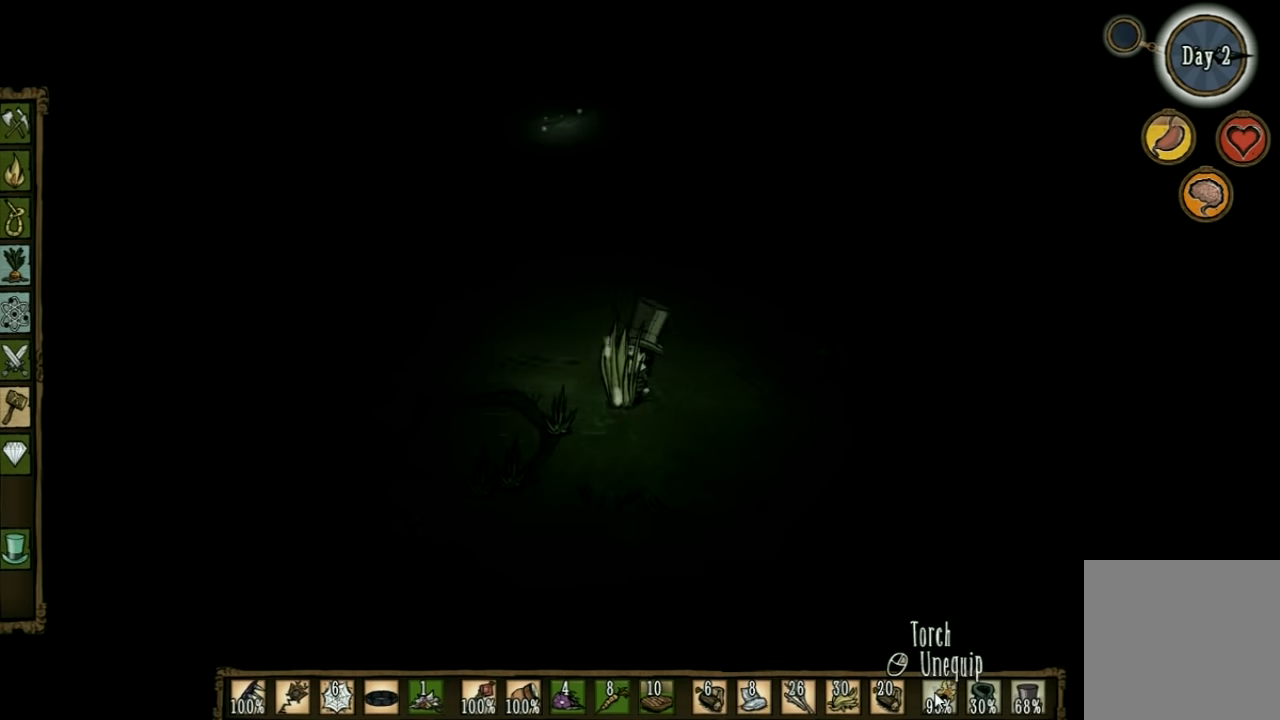
{"keys": [], "events": [[100, "f", "down"], [500, "f", "up"]]}
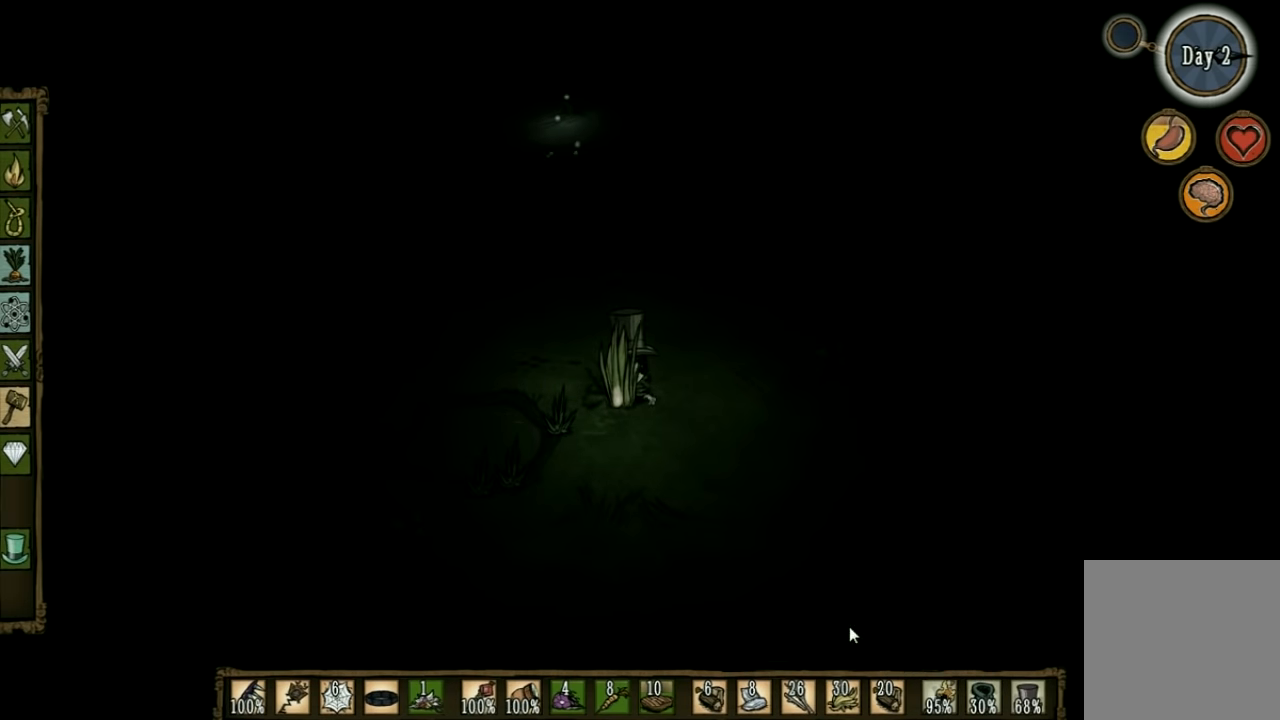
{"keys": [], "events": []}
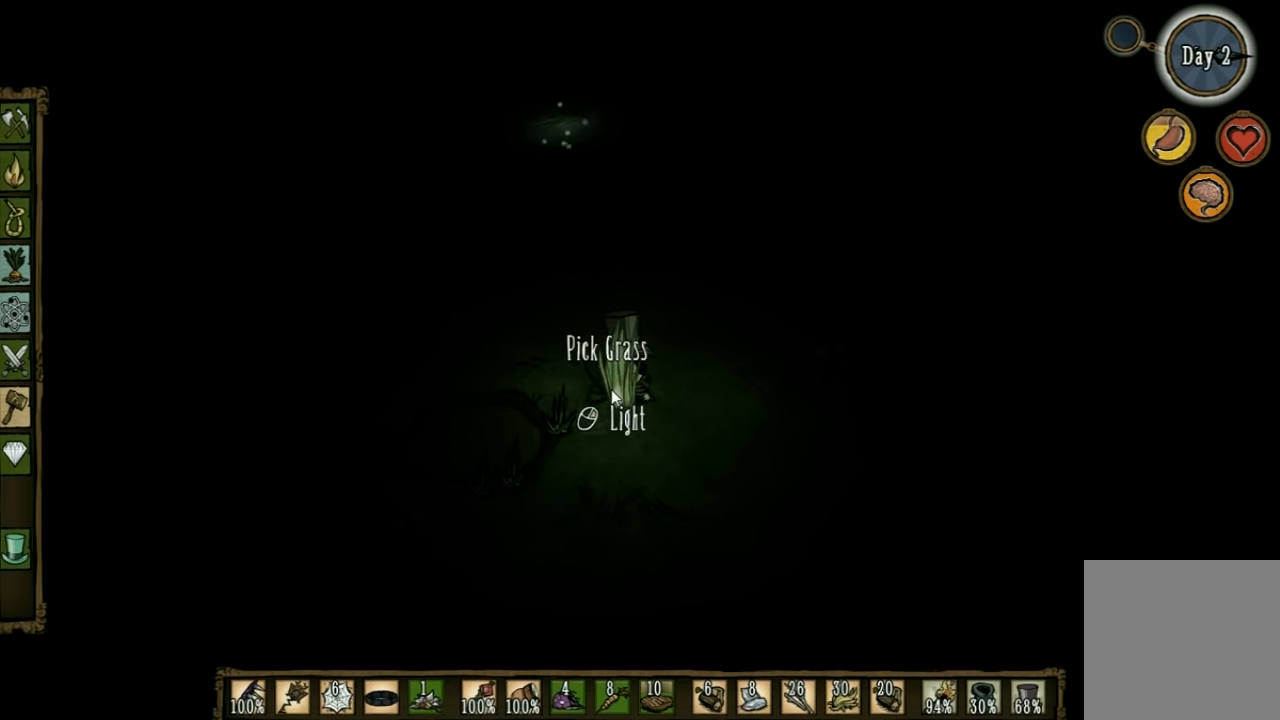
{"keys": [], "events": []}
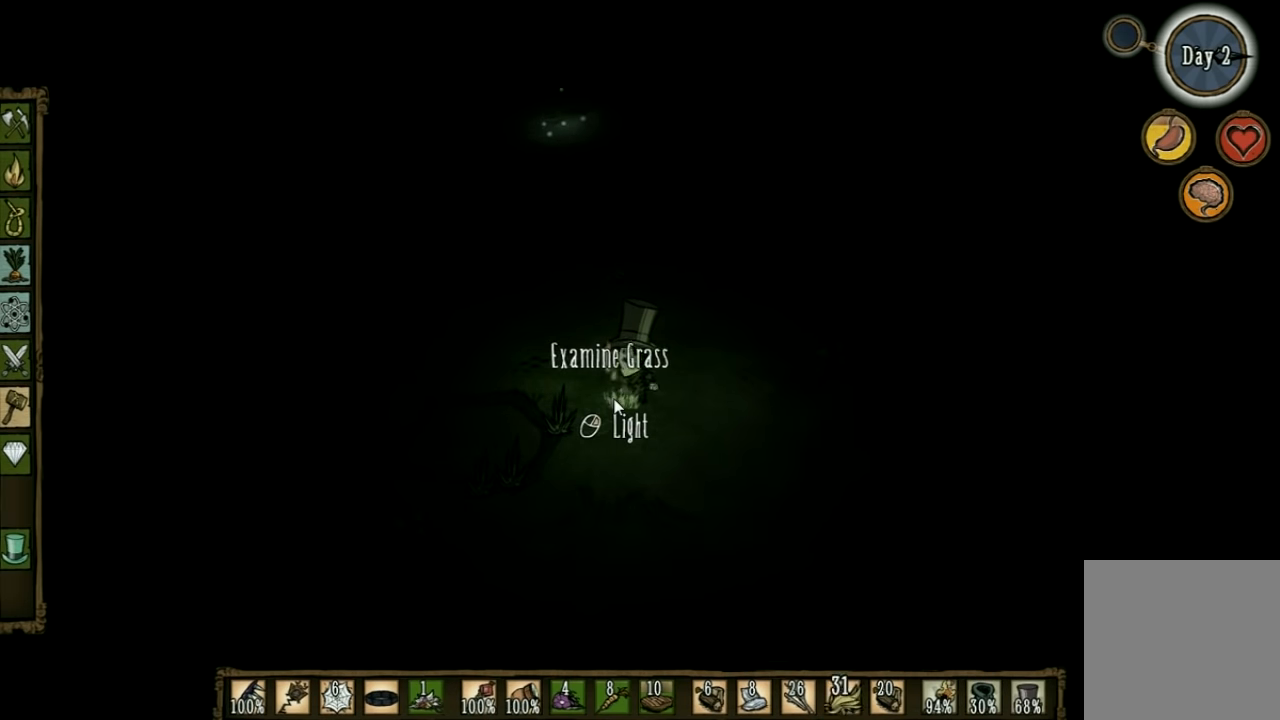
{"keys": ["d"], "events": [[333, "shift", "down"], [433, "d", "down"], [500, "shift", "up"]]}